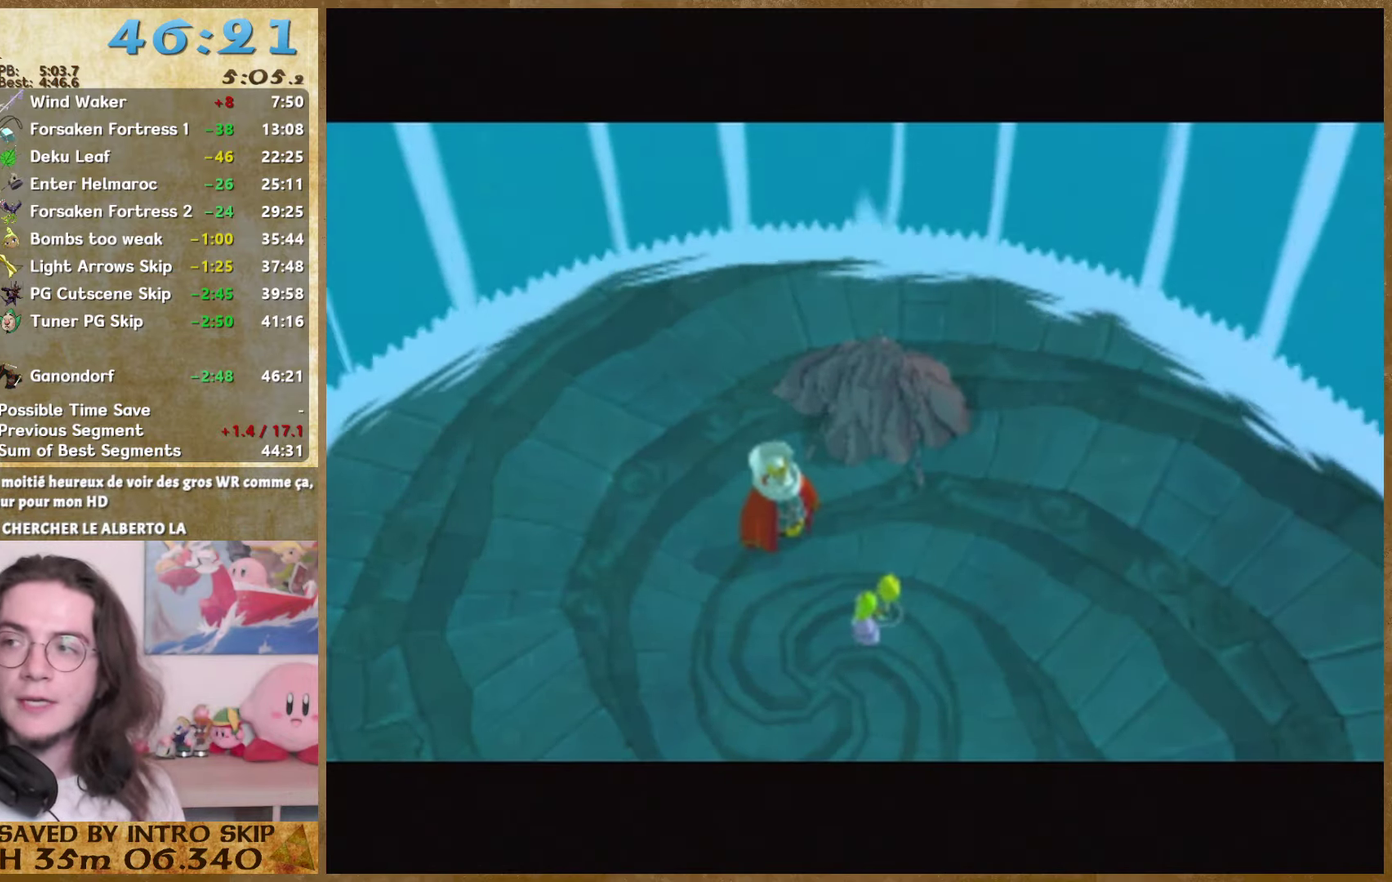
Gameplay with a controller (Nintendo layout); each line is a JSON object with the inputs held at the frame after it. "events" lists button and stick changes between this image and that frame as [ms after this image, input, new state], when the widget could be followed in between. Not read: L3 R3 left_stick.
{"buttons": ["A"], "right_stick": "center", "events": [[33, "A", "up"], [133, "A", "down"], [200, "A", "up"], [200, "B", "down"], [266, "A", "down"], [266, "B", "up"], [400, "B", "down"], [466, "B", "up"]]}
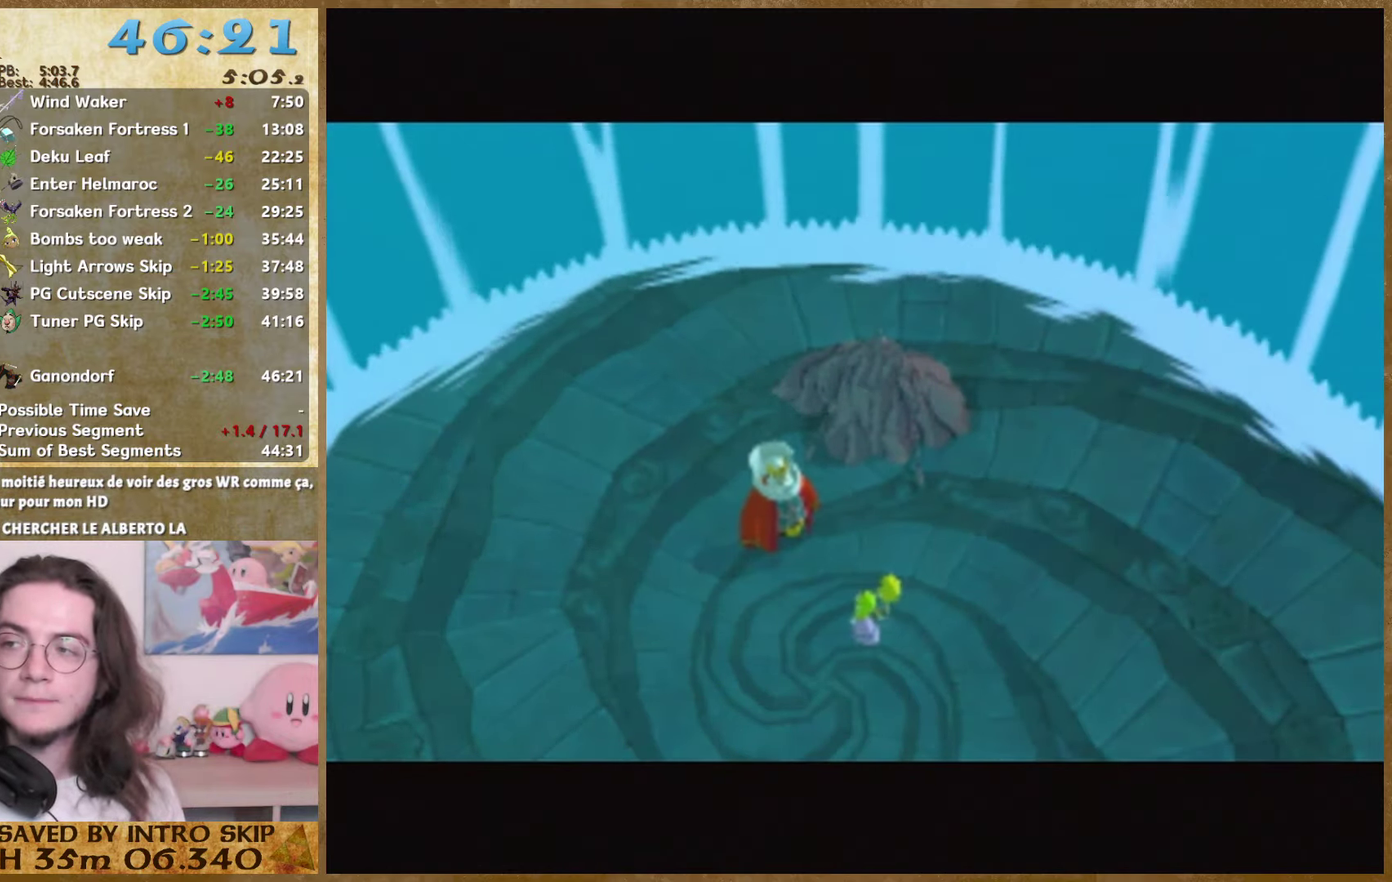
{"buttons": [], "right_stick": "center", "events": [[33, "A", "up"], [133, "A", "down"], [200, "A", "up"], [266, "A", "down"], [500, "A", "up"]]}
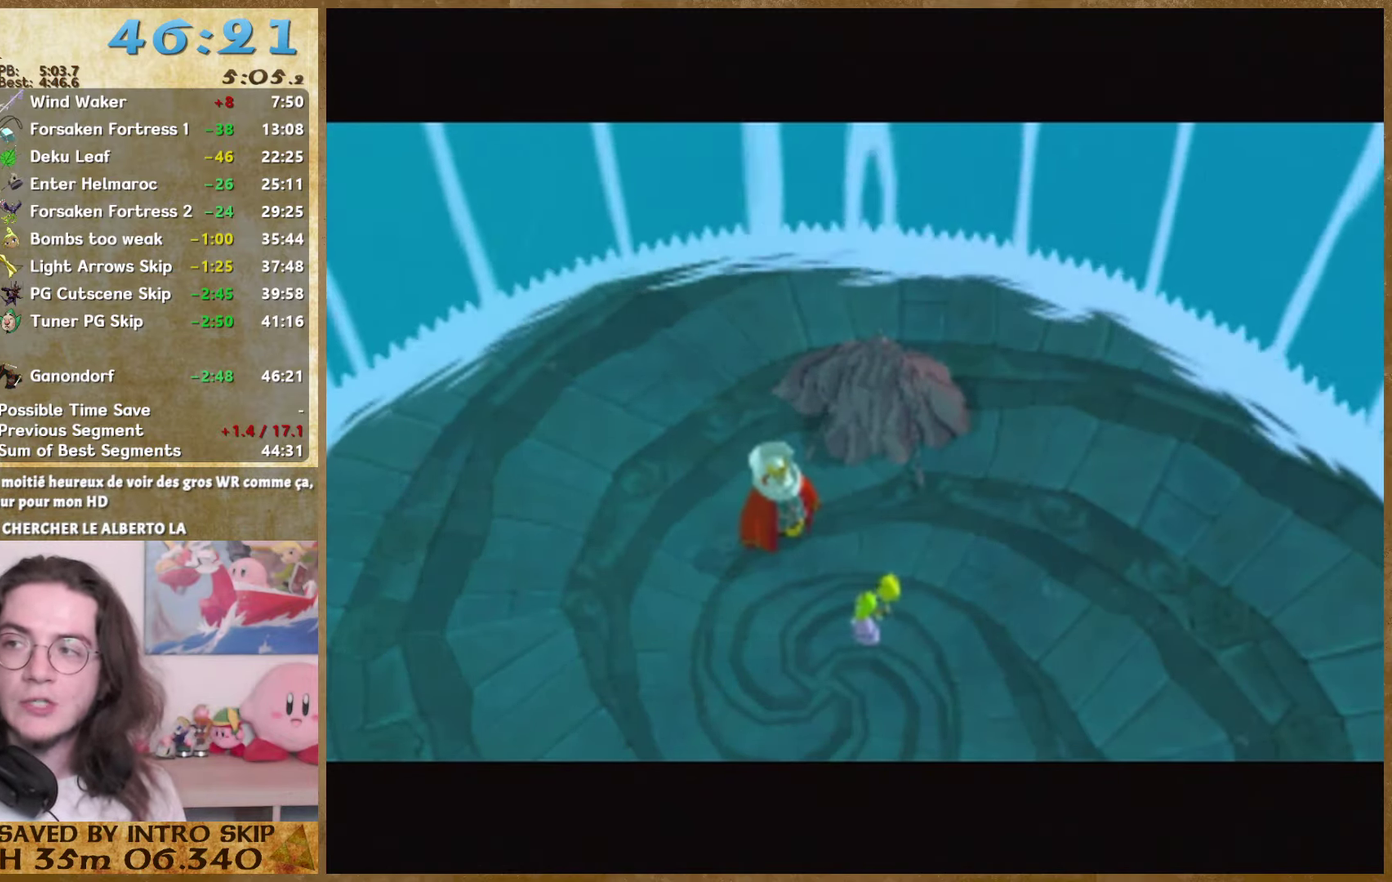
{"buttons": ["B"], "right_stick": "center", "events": [[100, "A", "down"], [233, "A", "up"], [233, "B", "down"], [333, "B", "up"], [466, "B", "down"]]}
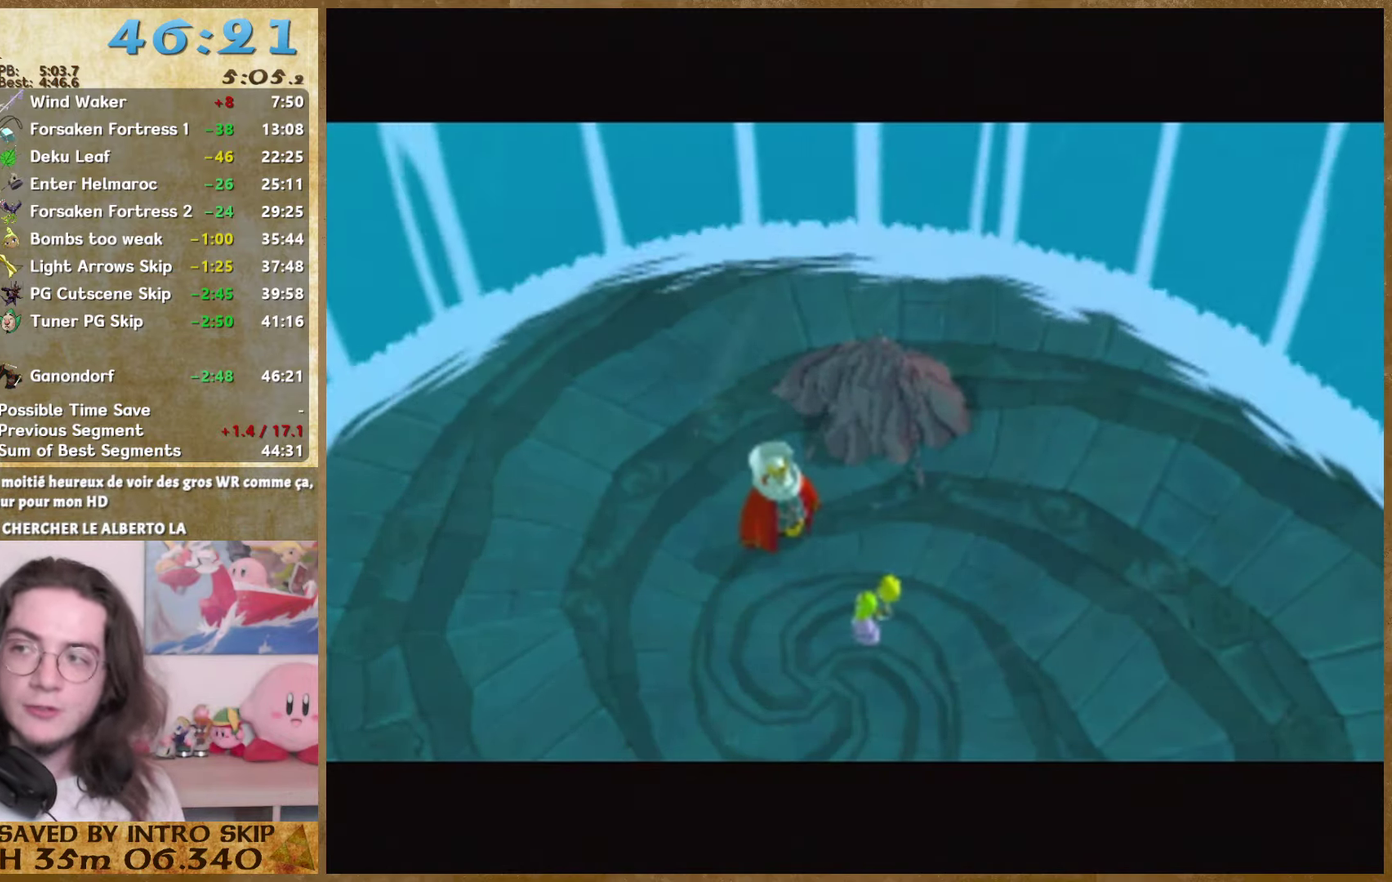
{"buttons": ["A"], "right_stick": "center", "events": [[33, "B", "up"], [133, "B", "down"], [233, "A", "down"], [300, "B", "up"]]}
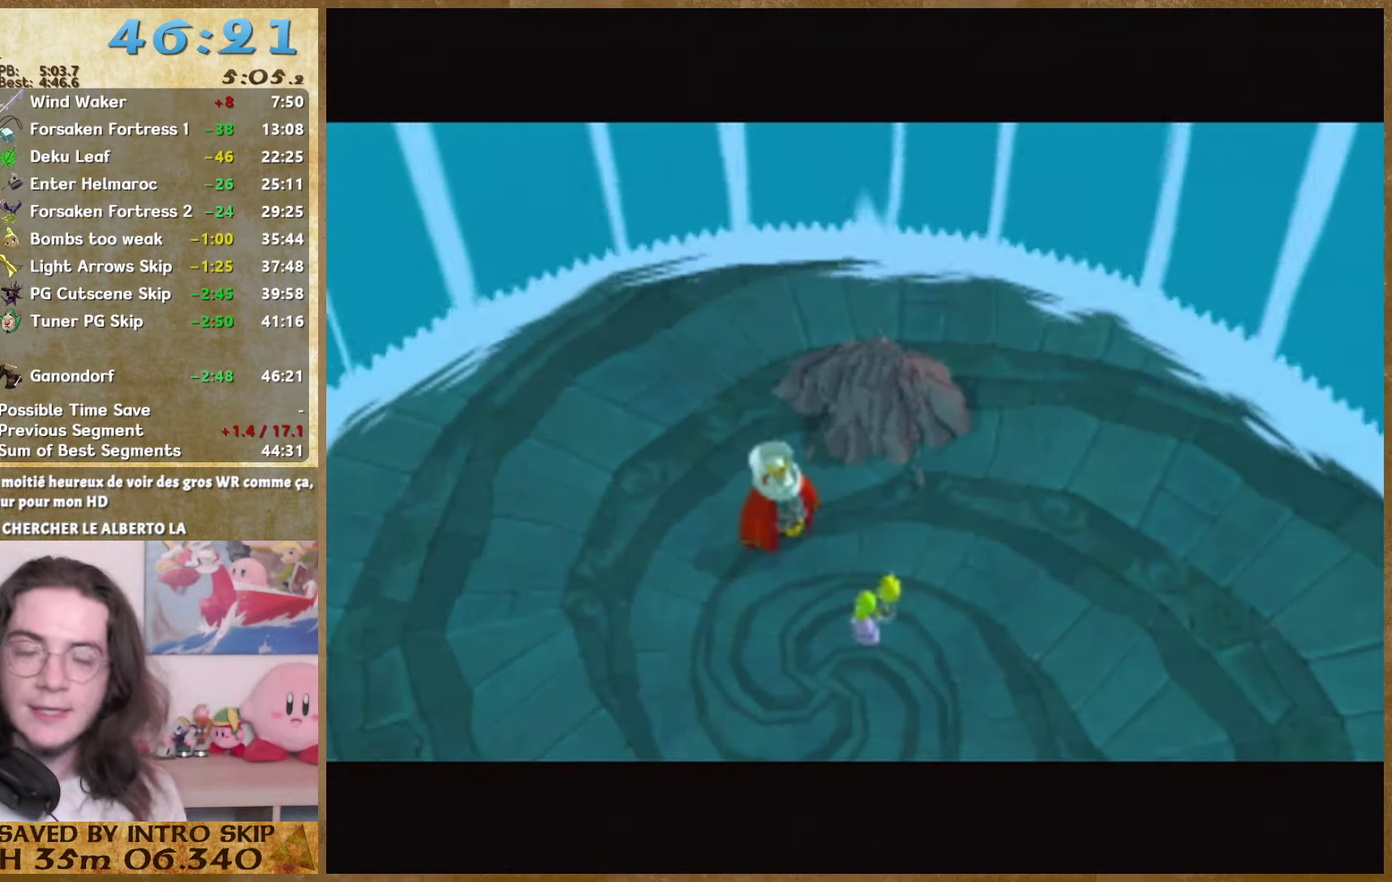
{"buttons": ["B"], "right_stick": "center", "events": [[66, "A", "up"], [100, "B", "down"], [167, "B", "up"], [267, "B", "down"], [334, "B", "up"], [434, "B", "down"]]}
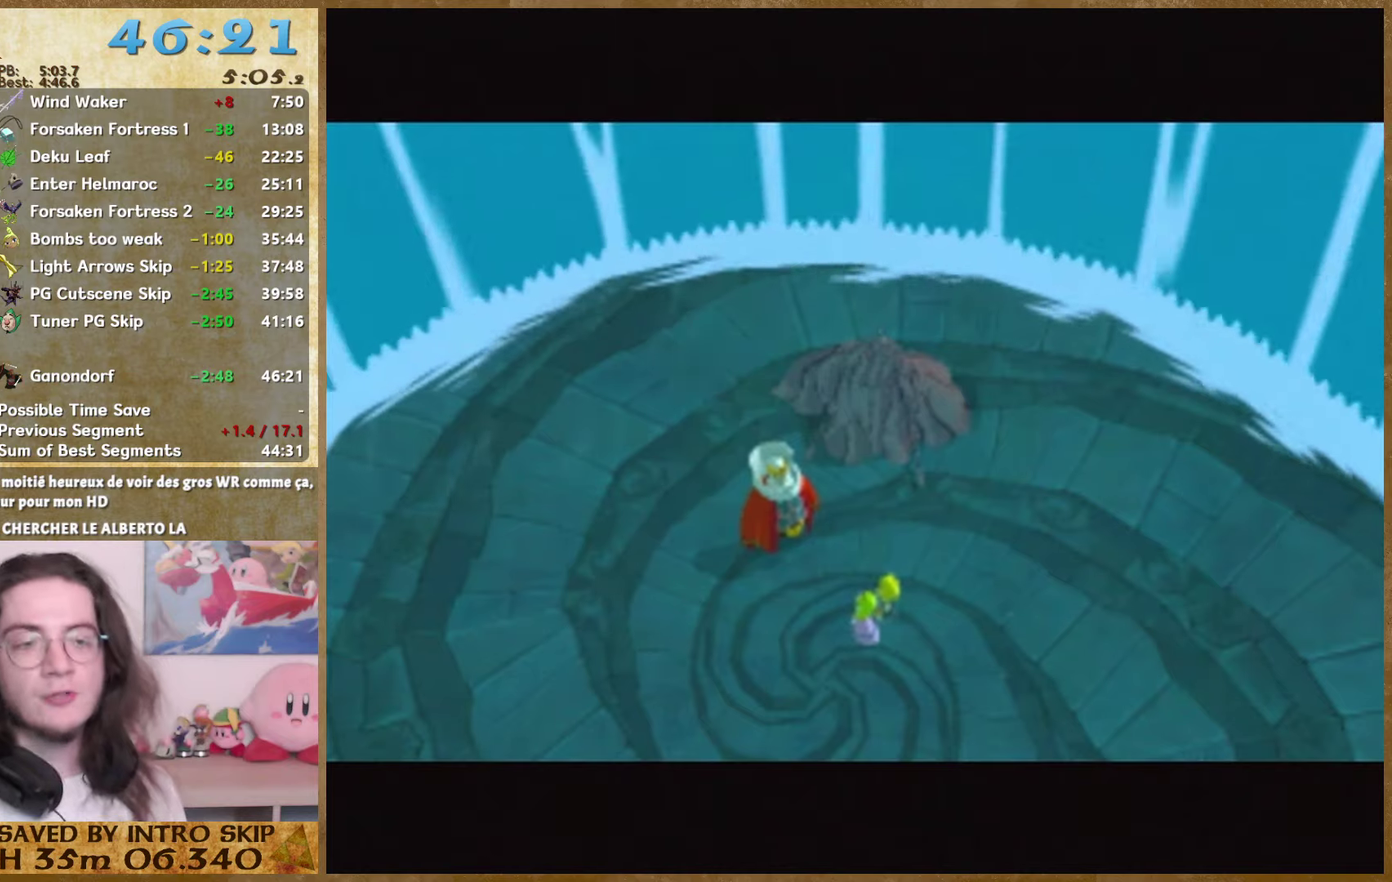
{"buttons": ["A"], "right_stick": "center", "events": [[200, "A", "down"], [200, "B", "up"], [400, "A", "up"], [434, "B", "down"], [500, "A", "down"], [500, "B", "up"]]}
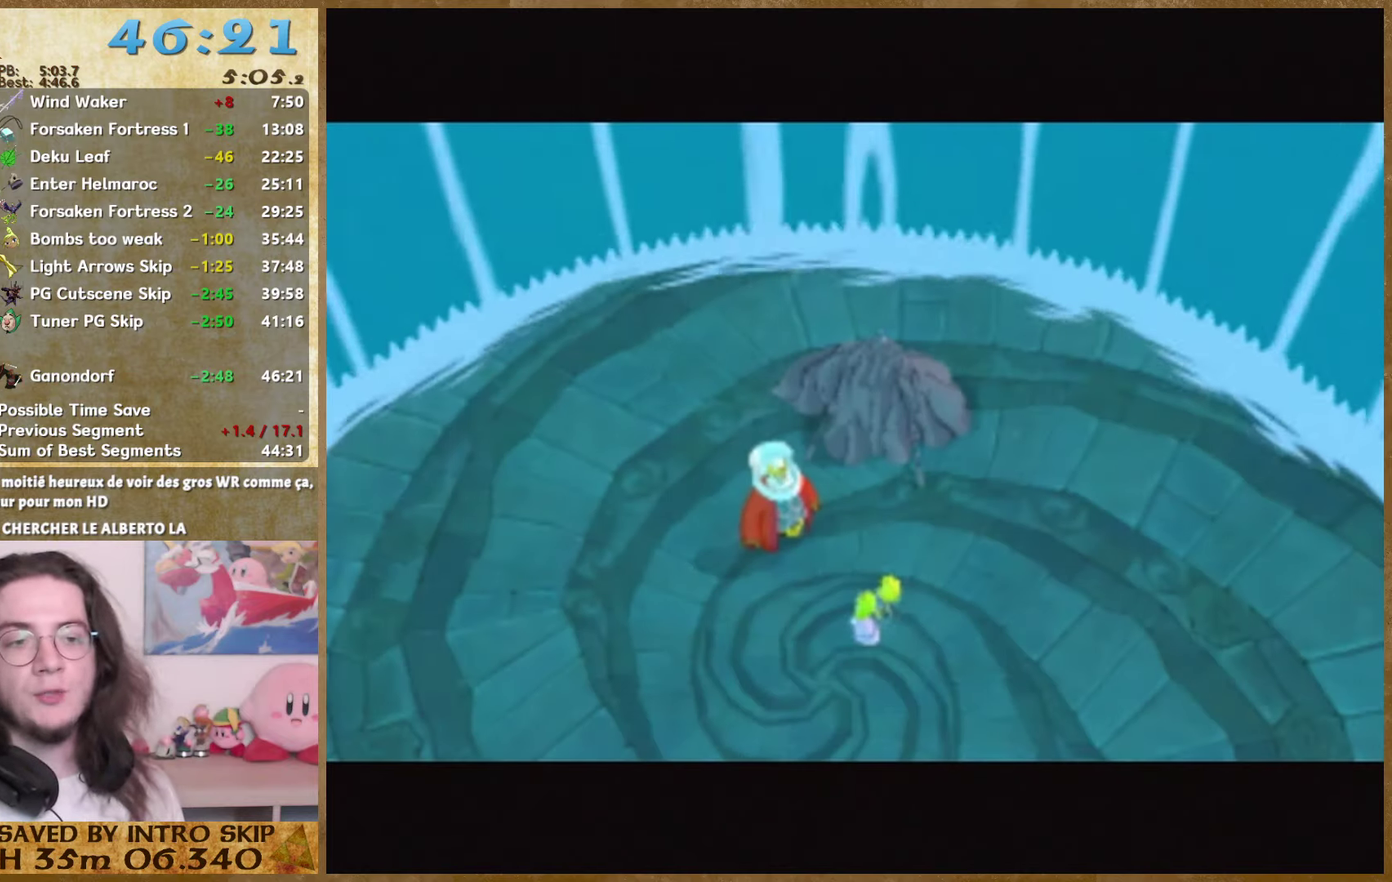
{"buttons": ["A"], "right_stick": "center", "events": [[67, "A", "up"], [67, "B", "down"], [167, "A", "down"], [234, "A", "up"], [334, "A", "down"], [334, "B", "up"], [400, "A", "up"], [400, "B", "down"], [467, "A", "down"], [467, "B", "up"]]}
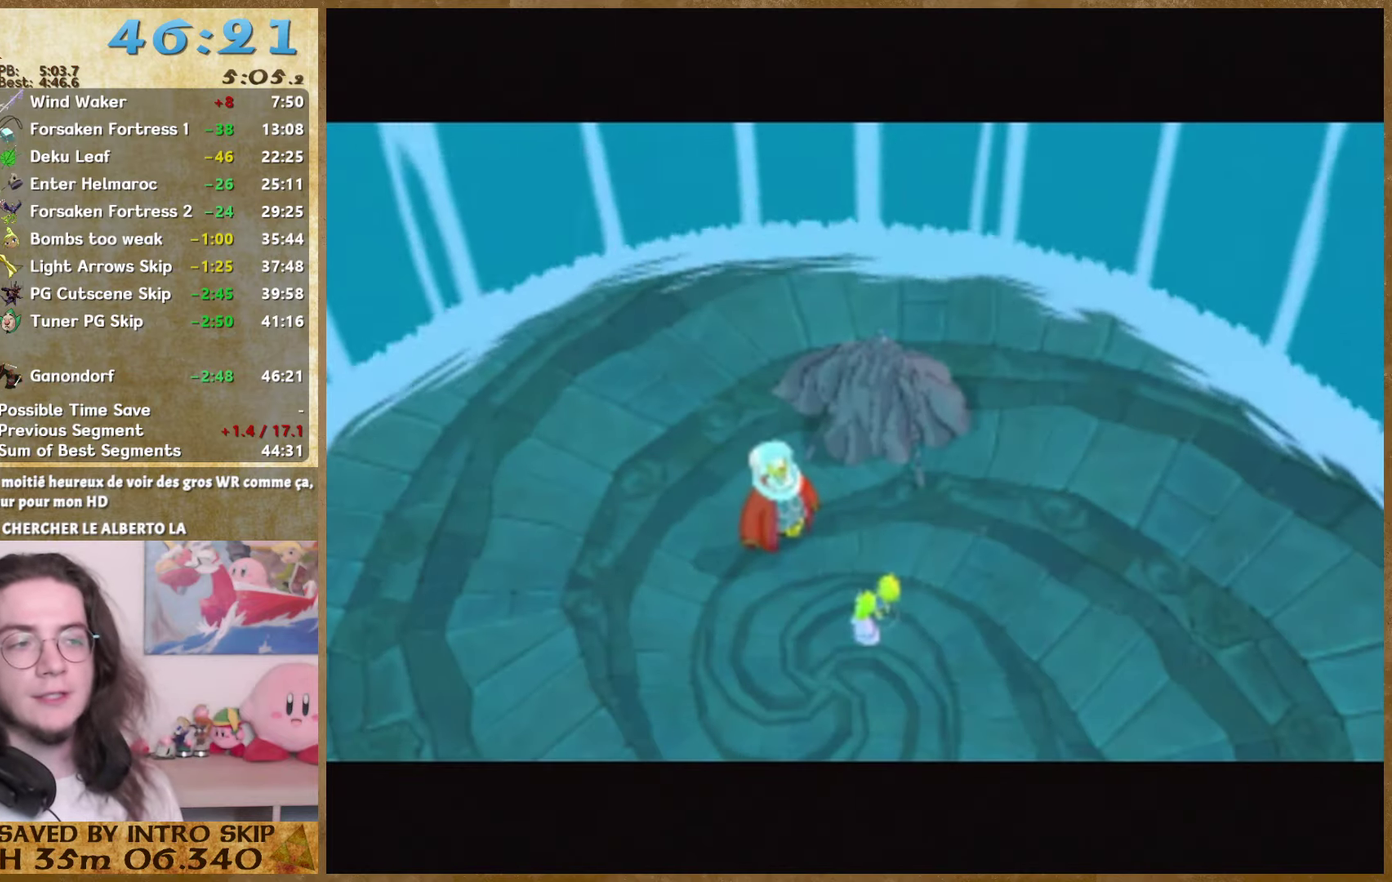
{"buttons": ["B"], "right_stick": "center", "events": [[34, "A", "up"], [34, "B", "down"], [267, "B", "up"], [300, "A", "down"], [367, "A", "up"], [367, "B", "down"]]}
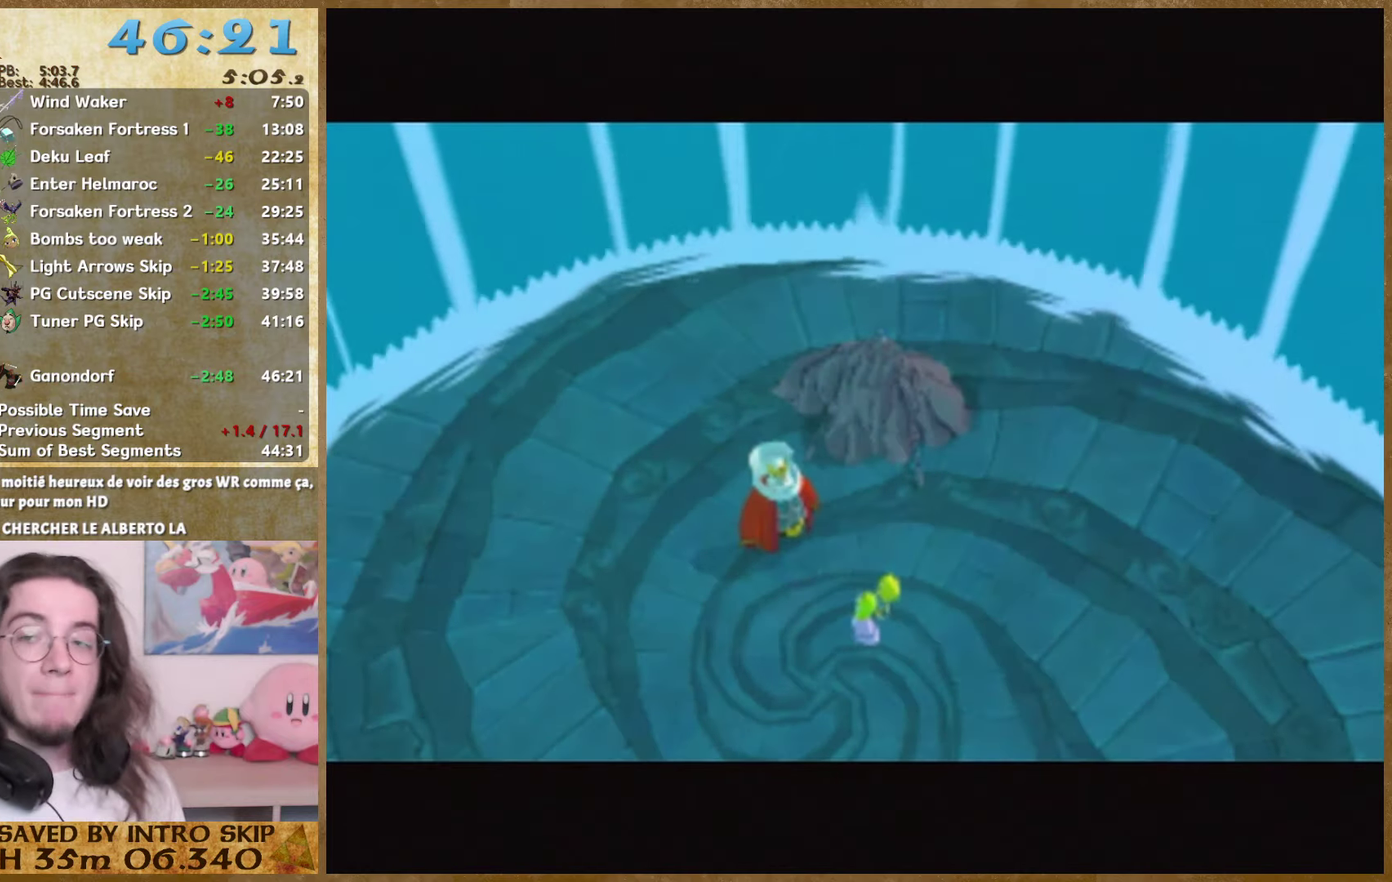
{"buttons": ["A"], "right_stick": "center", "events": [[134, "A", "down"], [134, "B", "up"], [200, "B", "down"], [267, "B", "up"]]}
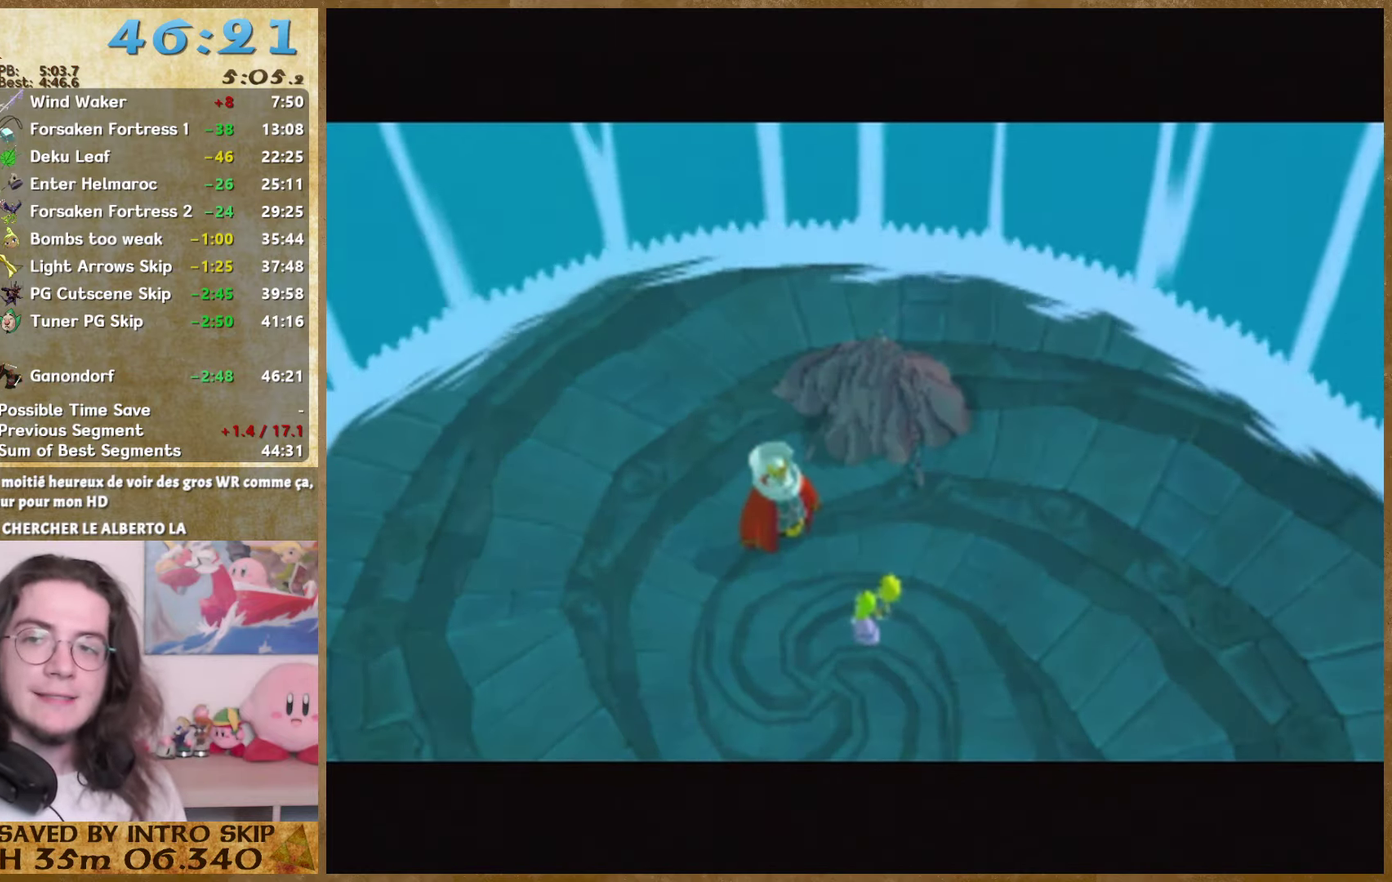
{"buttons": [], "right_stick": "center", "events": [[34, "A", "up"], [34, "B", "down"], [100, "A", "down"], [100, "B", "up"], [400, "A", "up"], [400, "B", "down"], [467, "B", "up"]]}
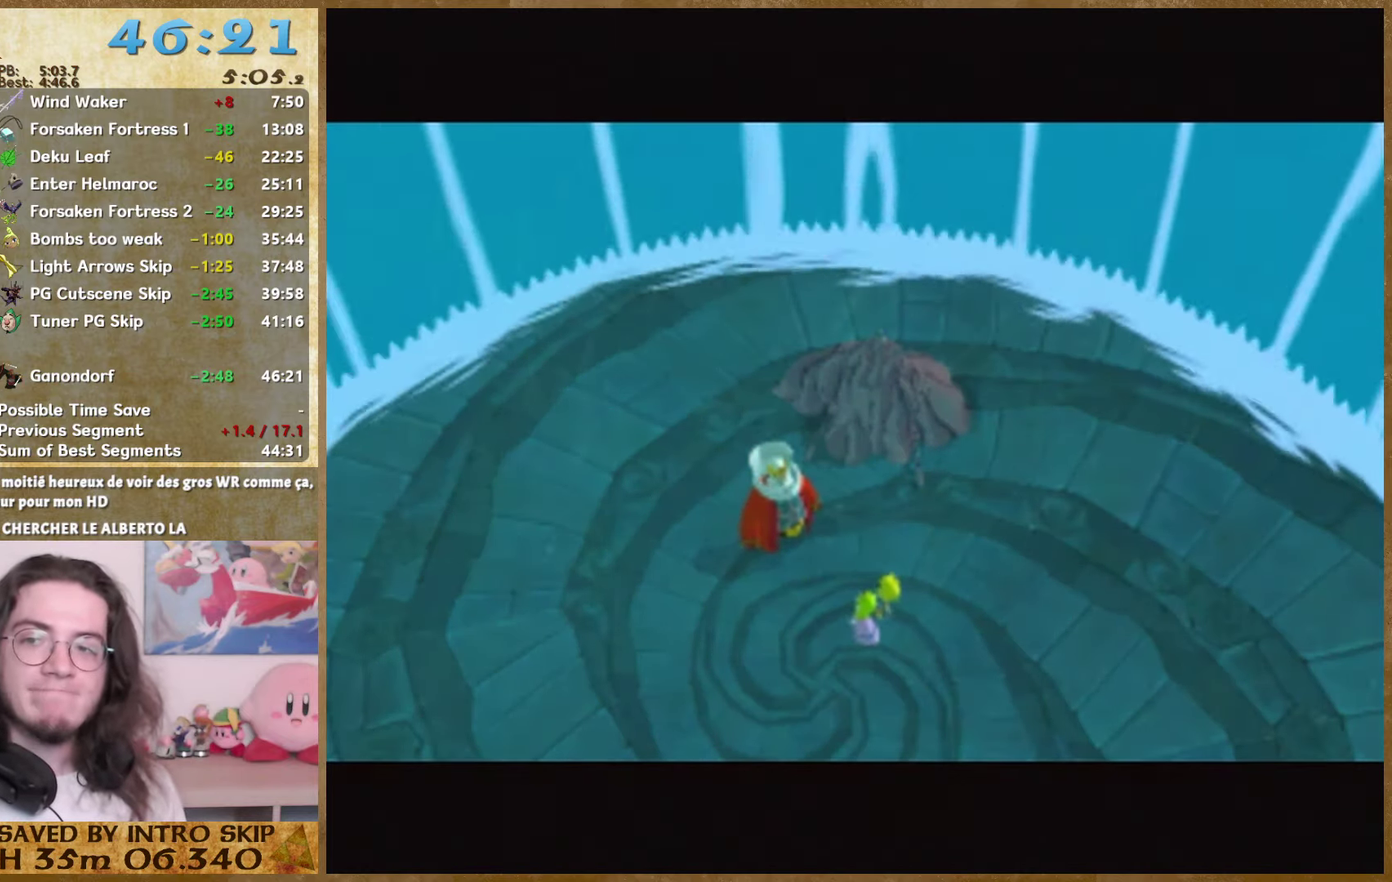
{"buttons": [], "right_stick": "center", "events": [[34, "B", "down"], [100, "A", "down"], [100, "B", "up"], [167, "A", "up"], [167, "B", "down"], [334, "A", "down"], [400, "A", "up"], [467, "B", "up"]]}
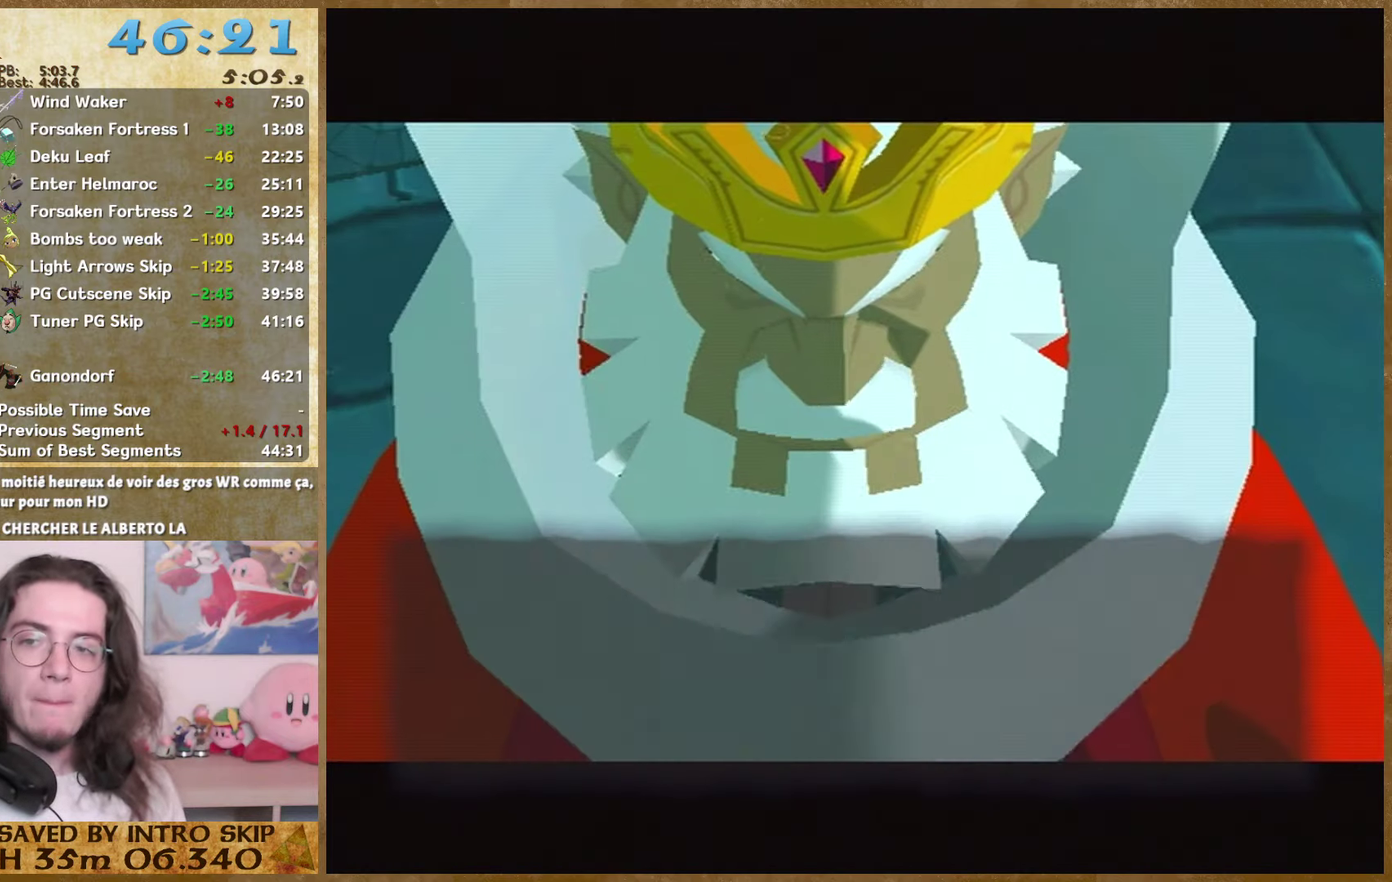
{"buttons": [], "right_stick": "center", "events": [[67, "B", "down"], [134, "B", "up"], [200, "B", "down"], [267, "A", "down"], [267, "B", "up"], [367, "A", "up"], [367, "B", "down"], [434, "A", "down"], [434, "B", "up"], [500, "A", "up"]]}
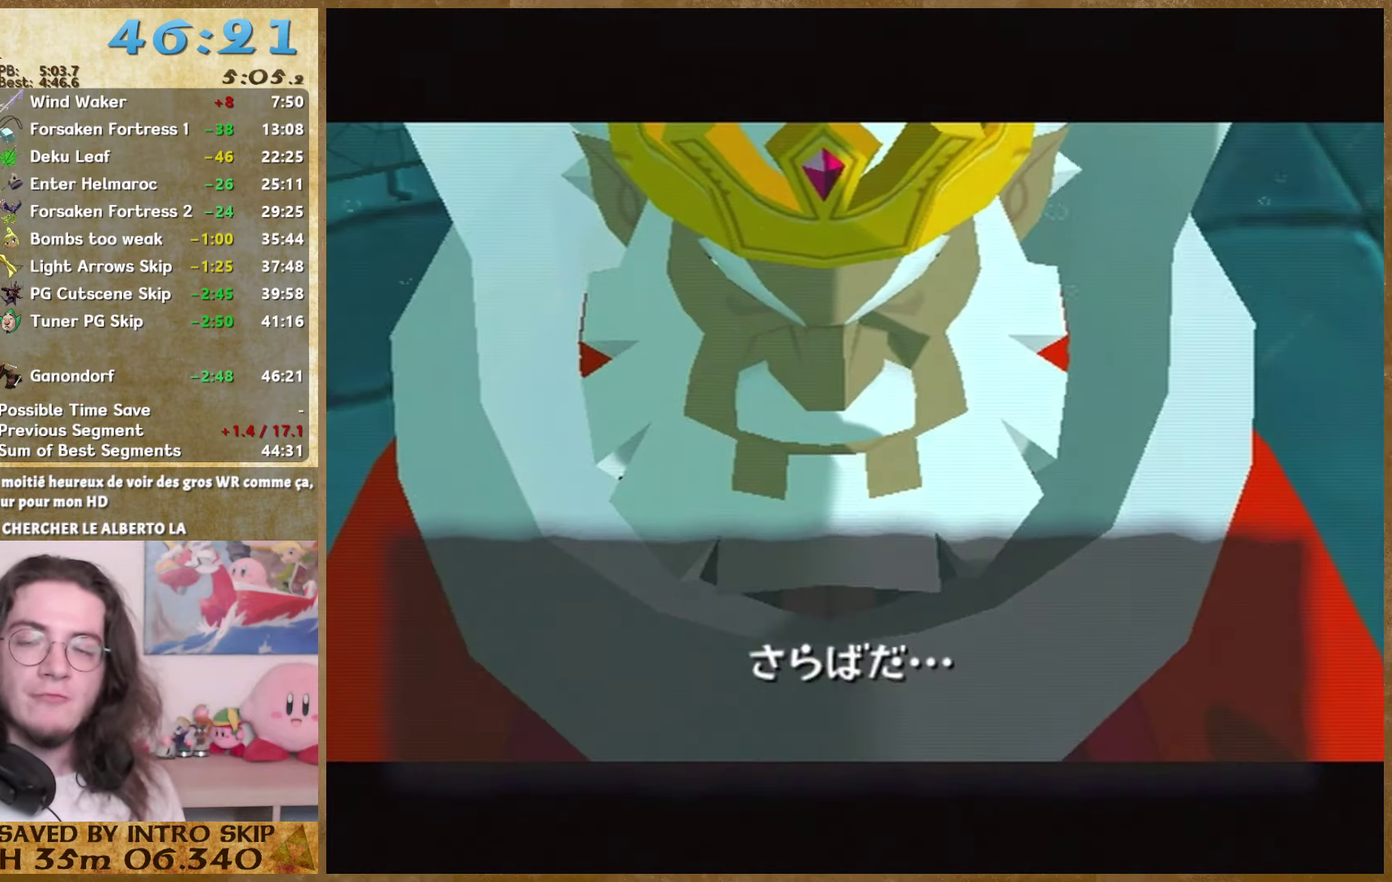
{"buttons": [], "right_stick": "center", "events": [[34, "B", "down"], [234, "A", "down"], [234, "B", "up"], [334, "A", "up"], [400, "A", "down"], [467, "A", "up"]]}
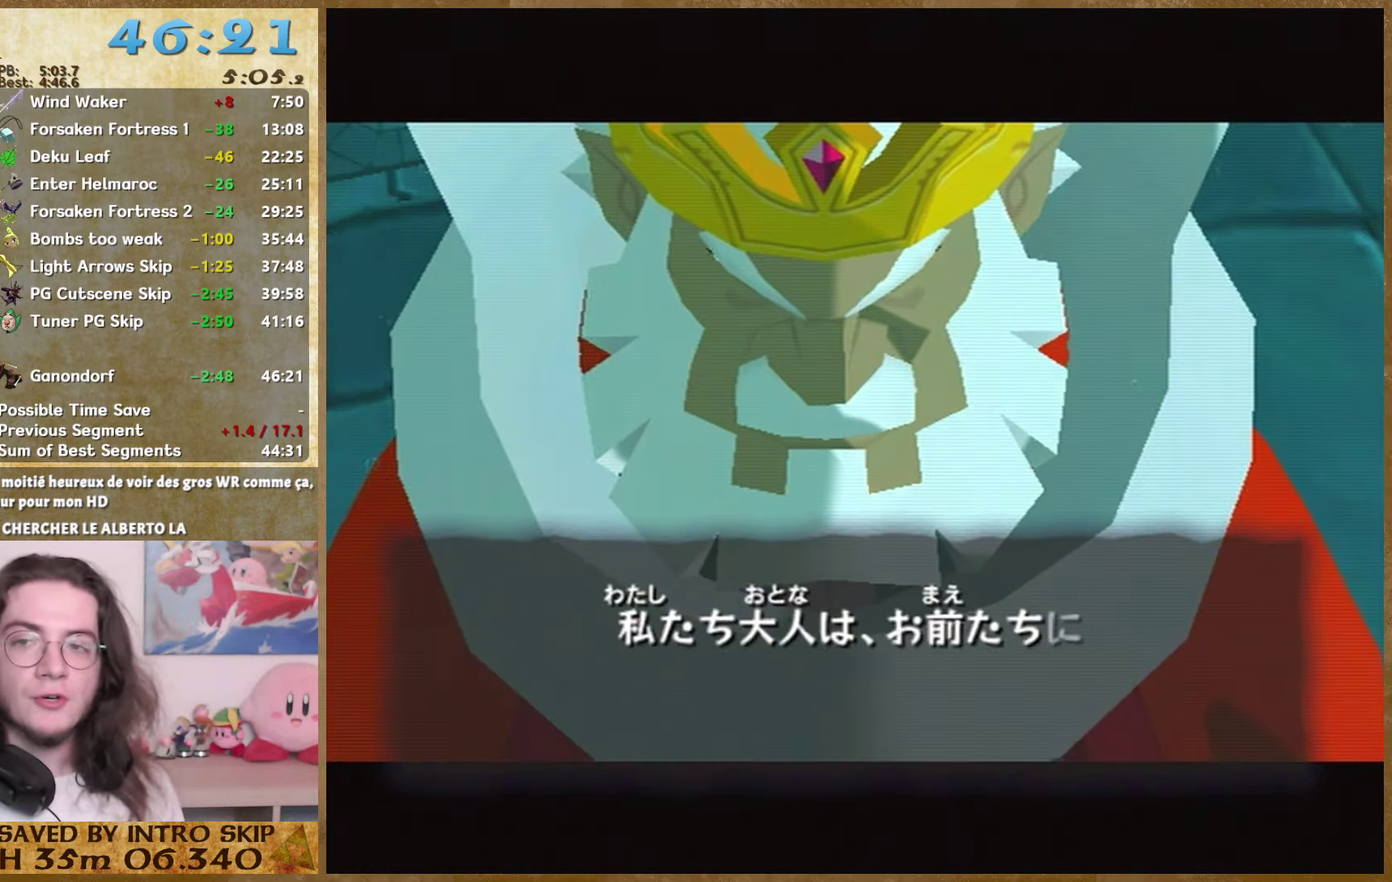
{"buttons": ["A"], "right_stick": "center", "events": [[34, "A", "down"], [134, "A", "up"], [200, "A", "down"], [267, "A", "up"], [267, "B", "down"], [334, "A", "down"], [334, "B", "up"]]}
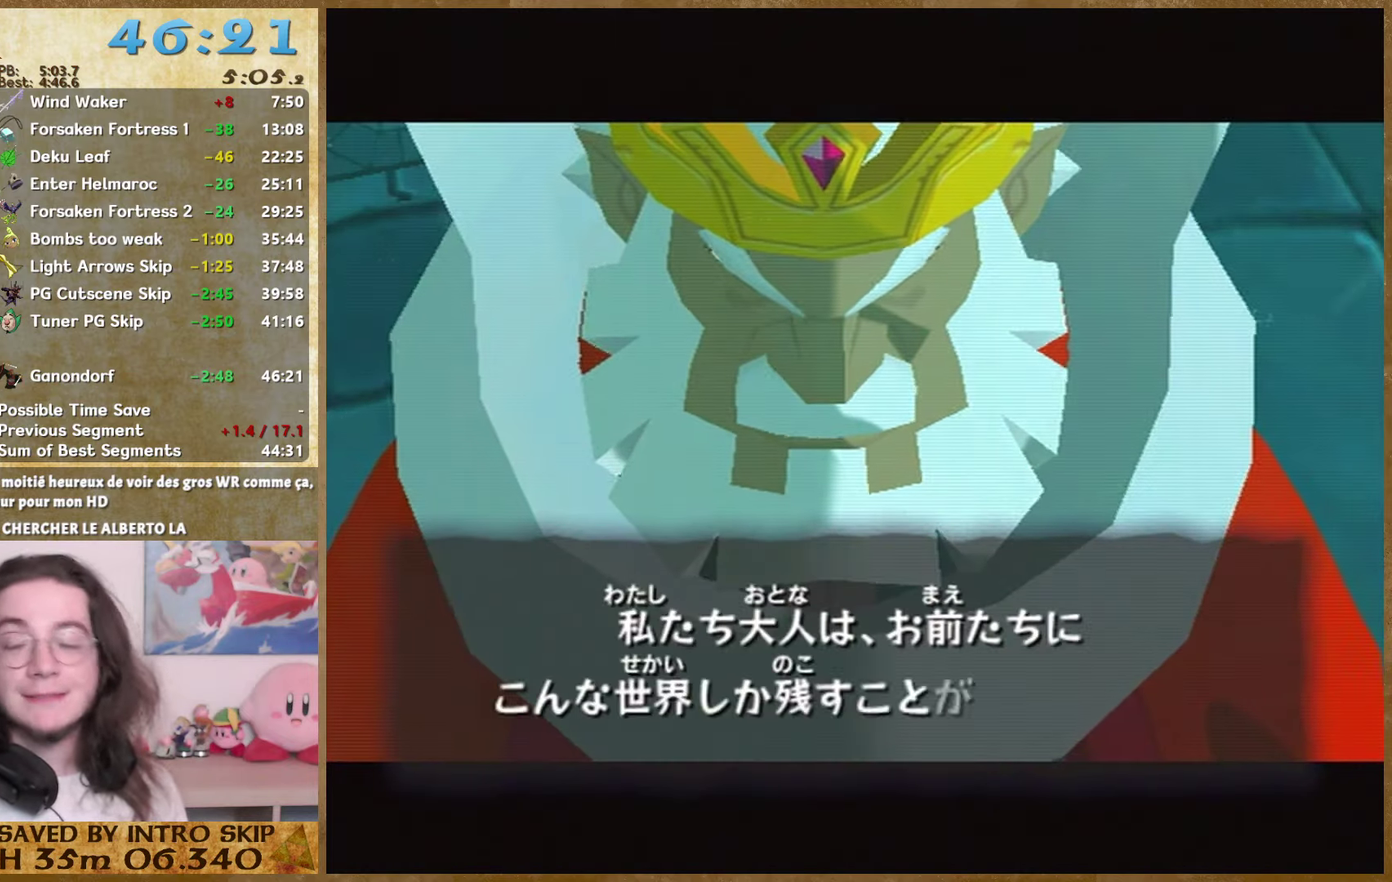
{"buttons": ["A"], "right_stick": "center", "events": [[234, "A", "up"], [234, "B", "down"], [300, "B", "up"], [400, "B", "down"], [467, "A", "down"], [467, "B", "up"]]}
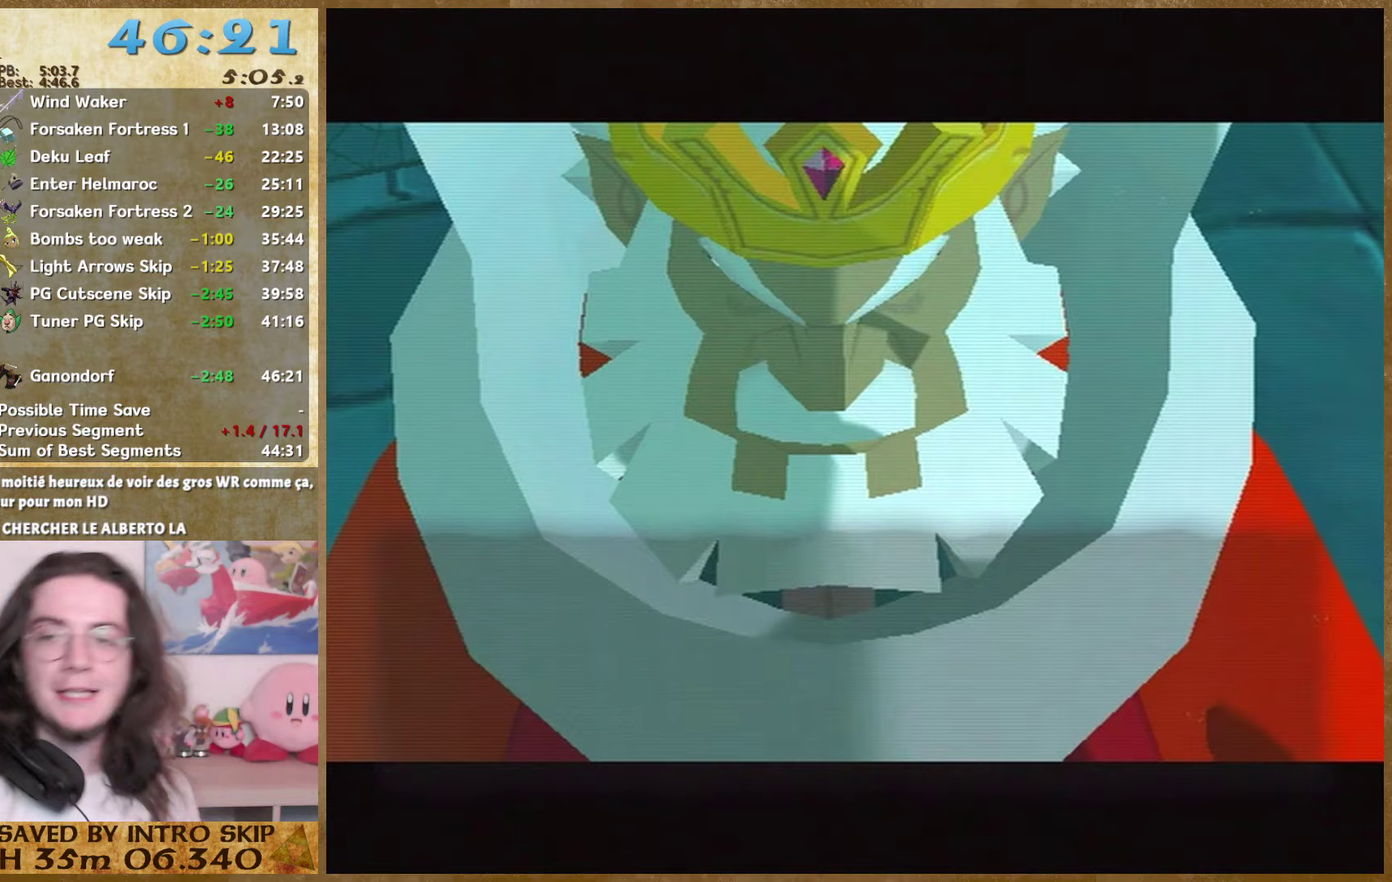
{"buttons": ["A"], "right_stick": "center", "events": [[67, "A", "up"], [300, "A", "down"], [367, "A", "up"], [367, "B", "down"], [433, "A", "down"], [433, "B", "up"]]}
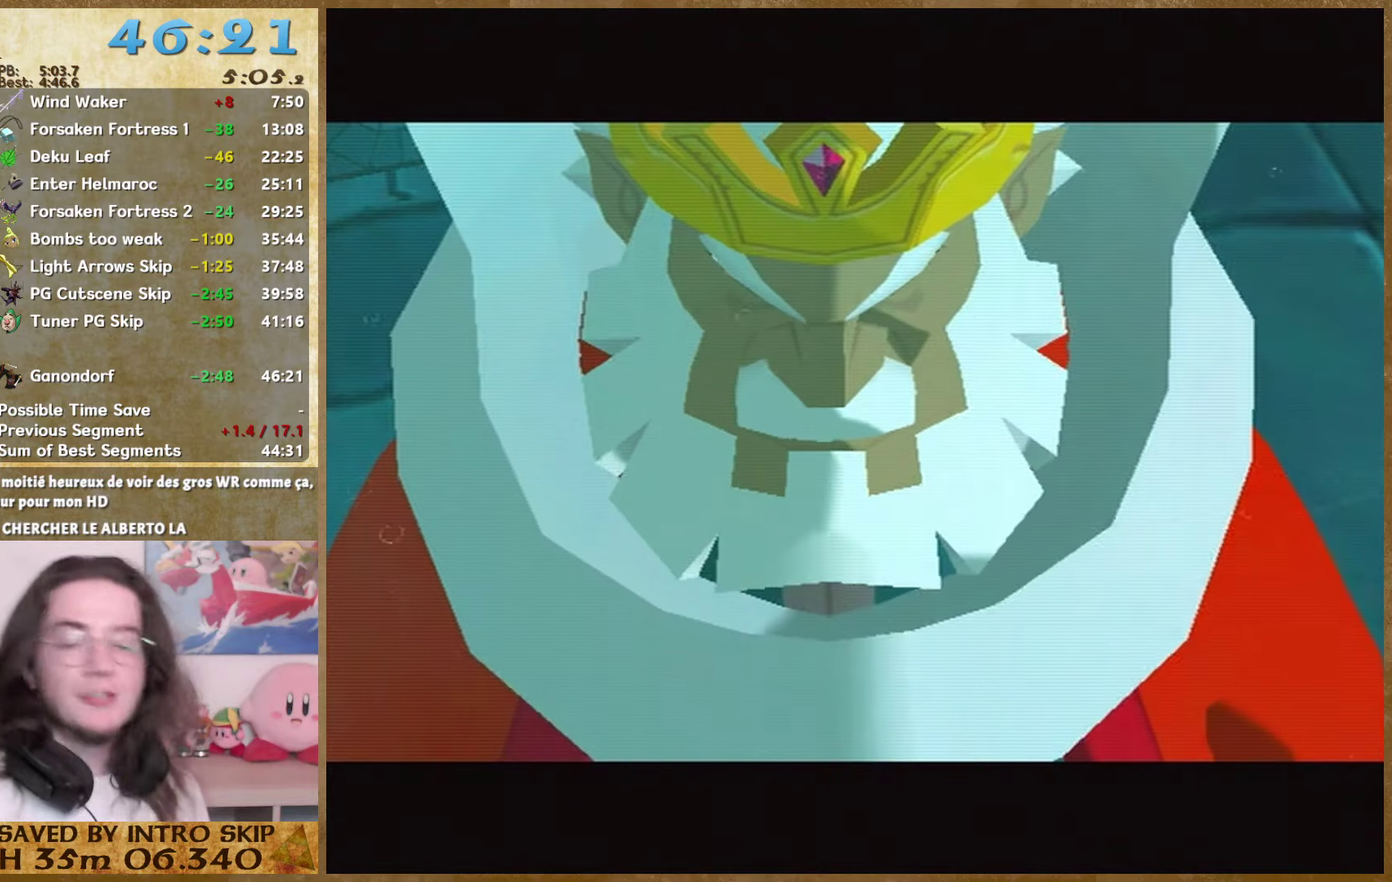
{"buttons": ["B"], "right_stick": "center", "events": [[500, "A", "up"], [500, "B", "down"]]}
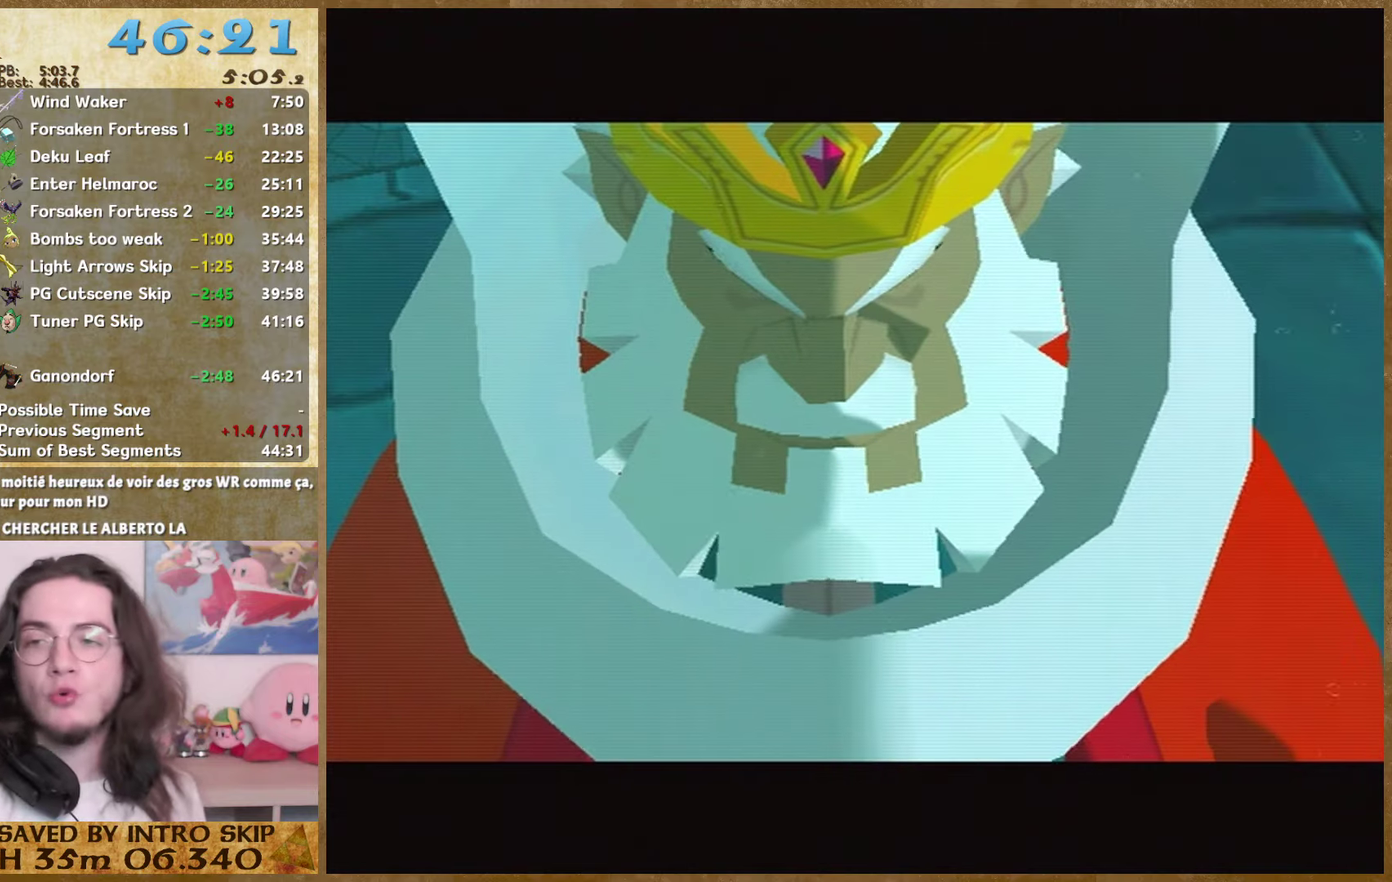
{"buttons": ["B"], "right_stick": "center", "events": [[67, "A", "down"], [67, "B", "up"], [167, "A", "up"], [167, "B", "down"], [267, "B", "up"], [367, "A", "down"], [367, "B", "down"], [500, "A", "up"]]}
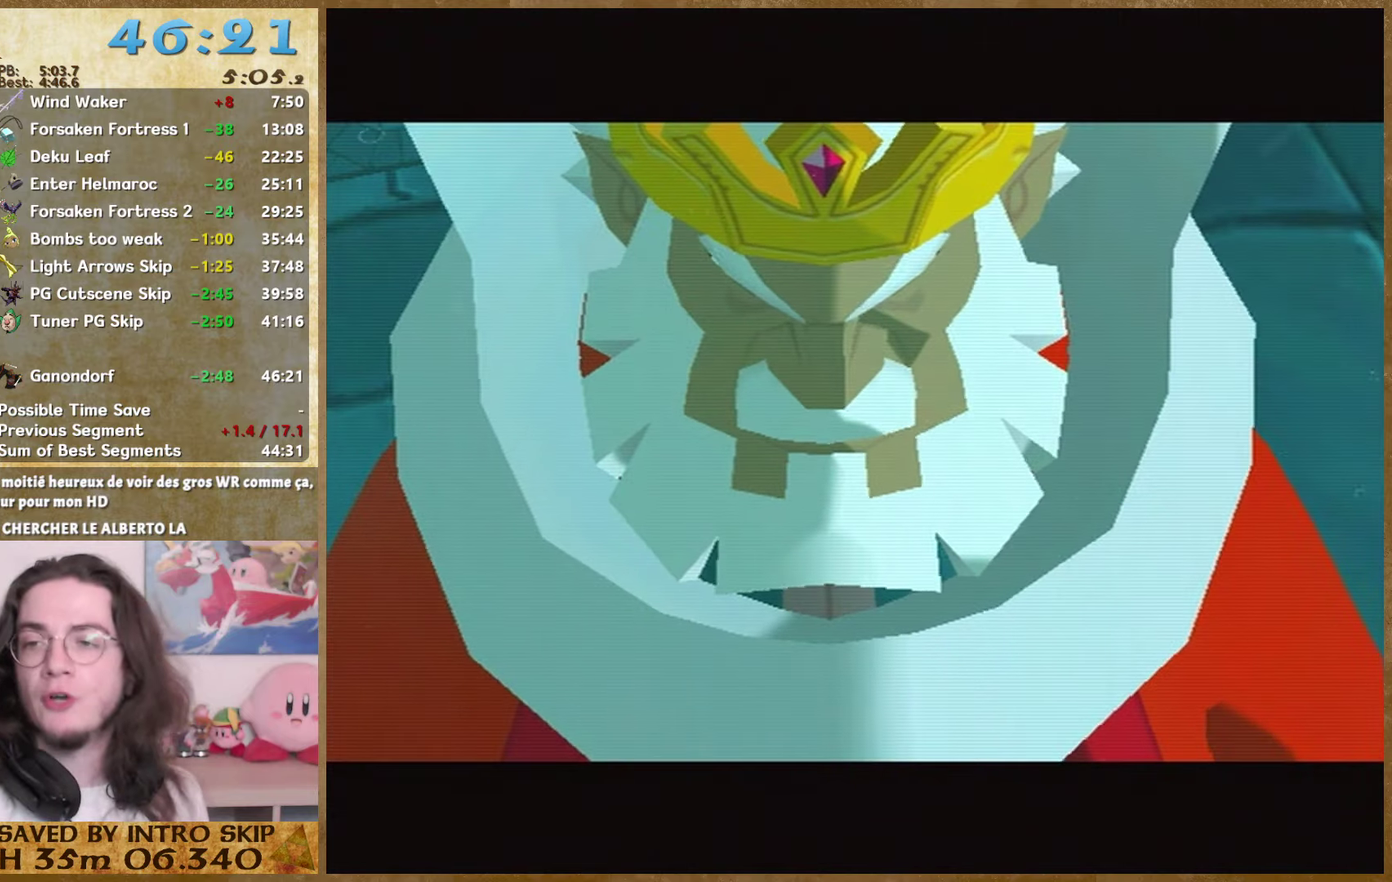
{"buttons": [], "right_stick": "center", "events": [[233, "A", "down"], [233, "B", "up"], [367, "A", "up"]]}
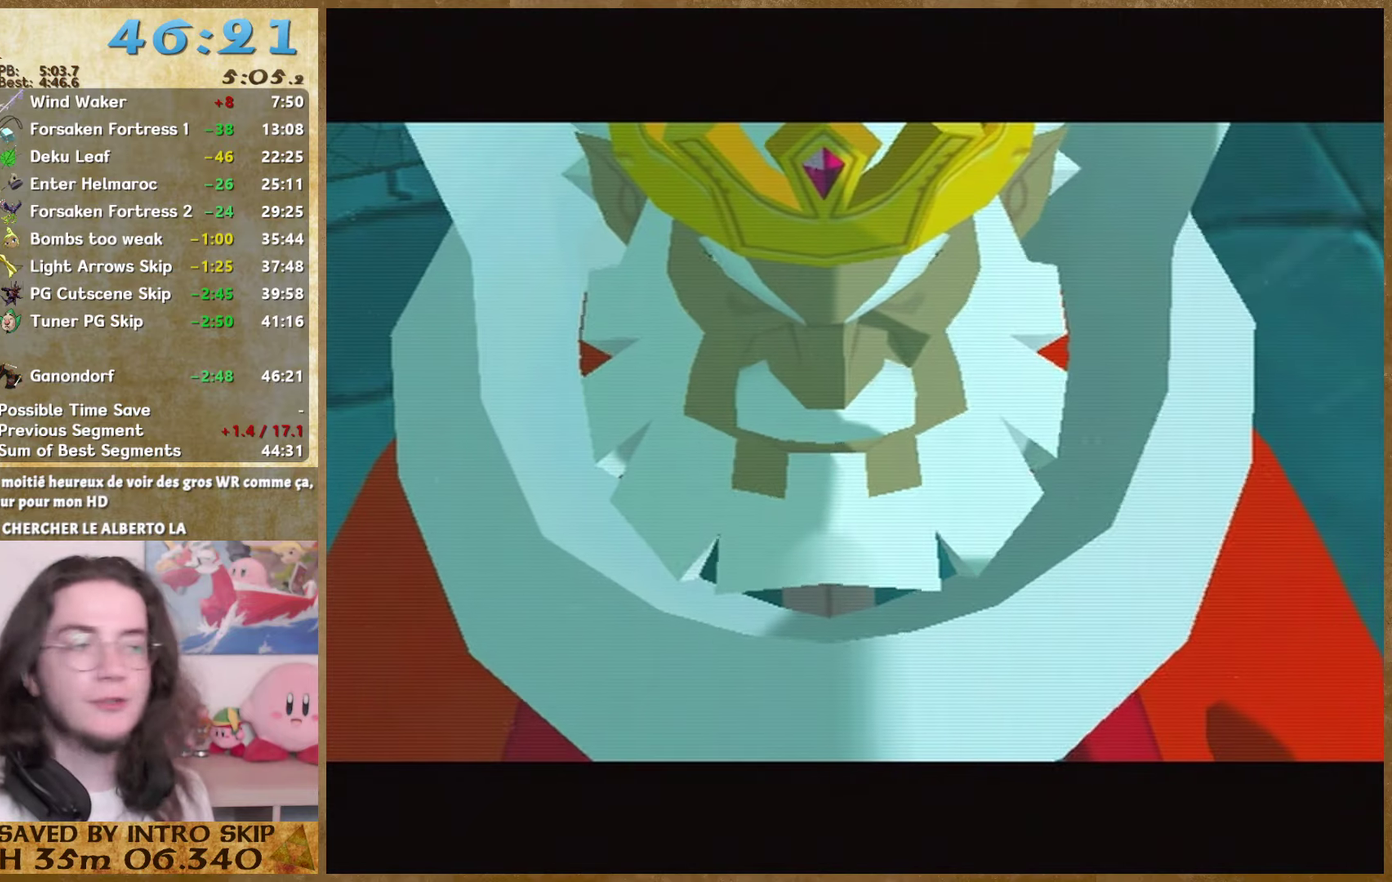
{"buttons": [], "right_stick": "center", "events": []}
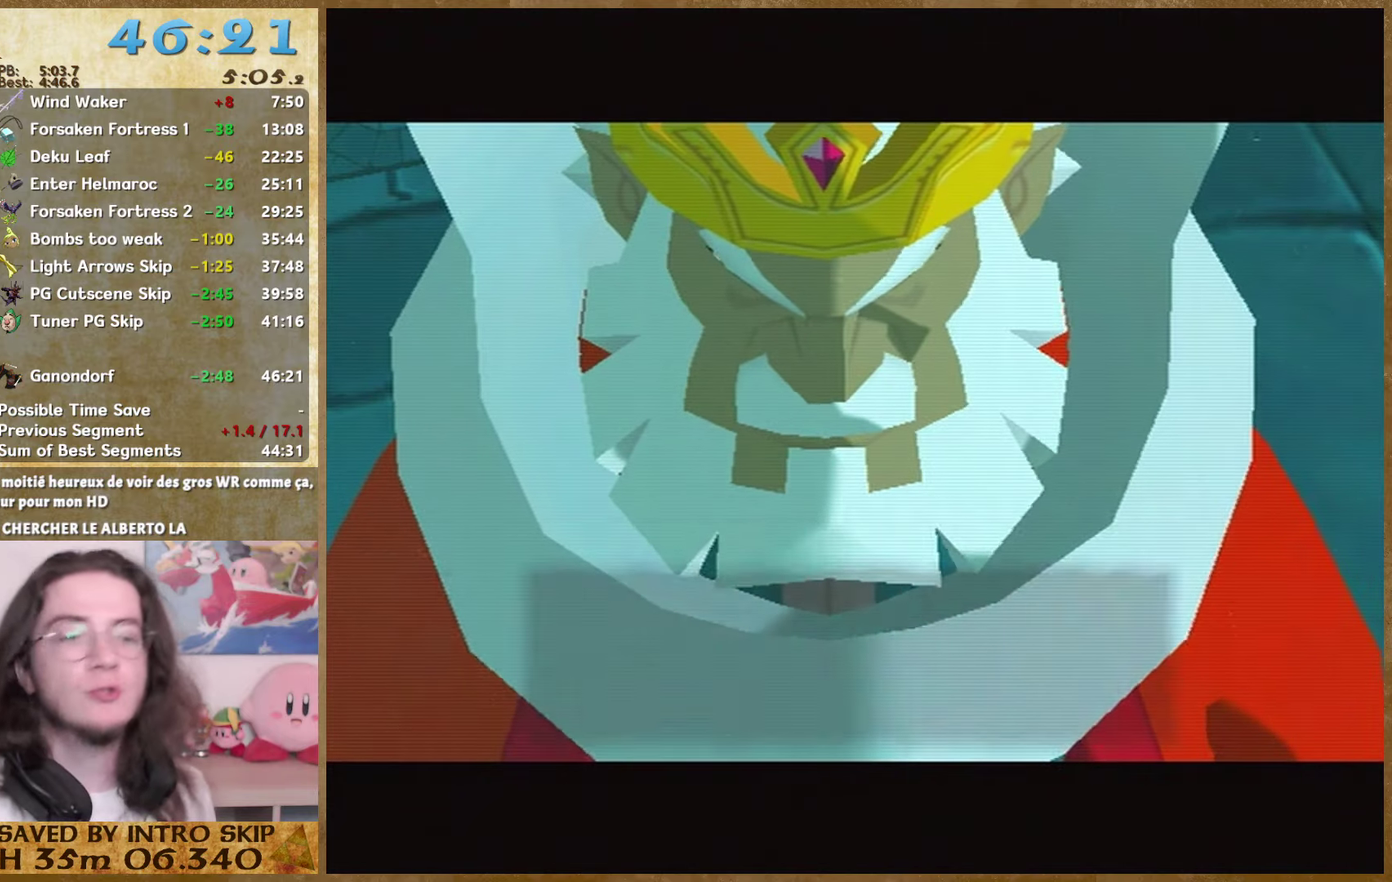
{"buttons": [], "right_stick": "center", "events": []}
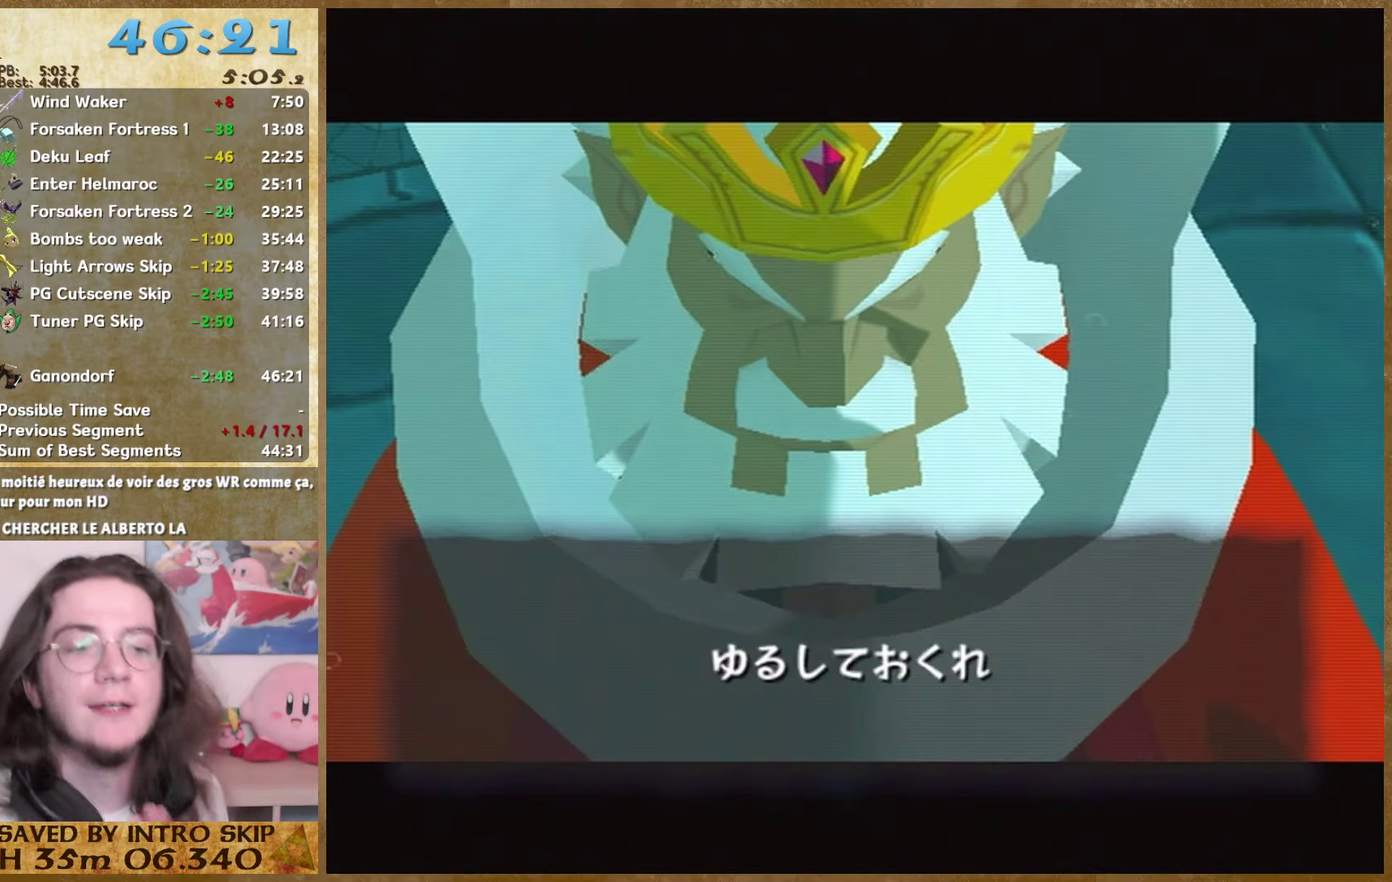
{"buttons": ["A", "B"], "right_stick": "center", "events": [[100, "A", "down"], [233, "A", "up"], [333, "A", "down"], [333, "B", "down"], [400, "A", "up"], [400, "B", "up"], [500, "A", "down"], [500, "B", "down"]]}